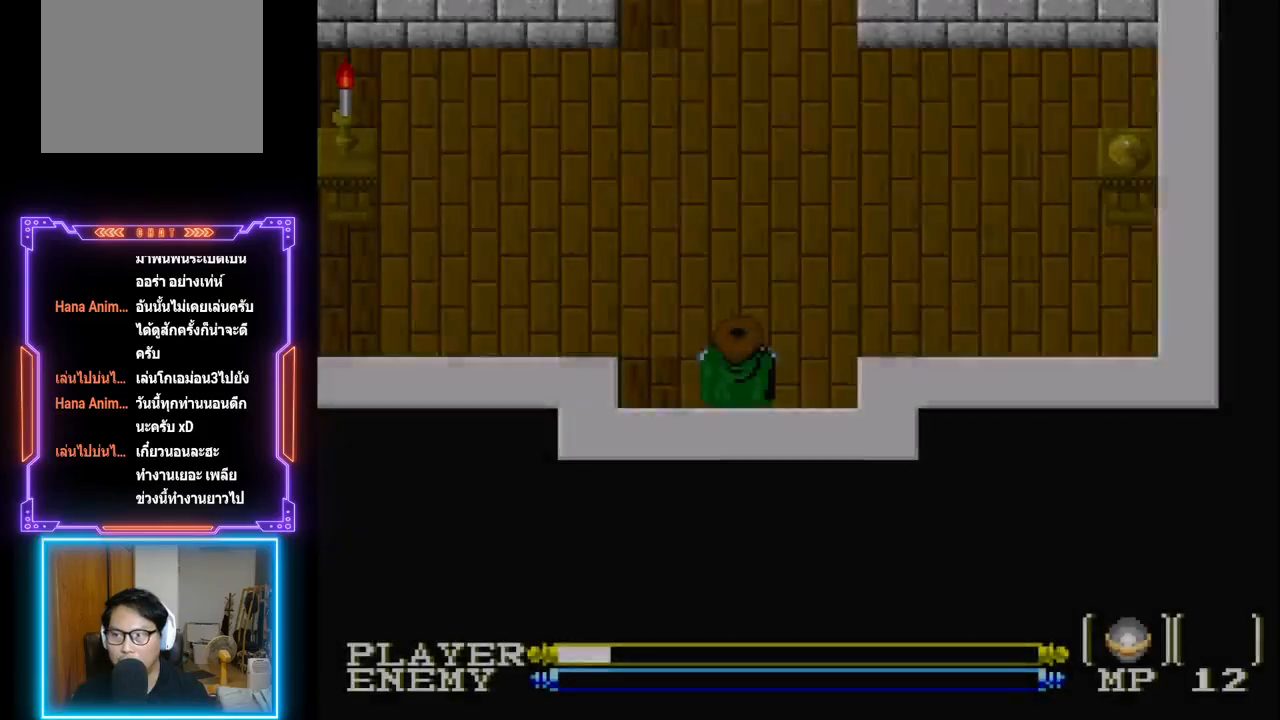
Gameplay with a controller (PlayStation layout); each line is a JSON object with the inputs held at the frame after it. "events" lists button and stick changes between this image and that frame as [ms after this image, input, new state], when the widget could be followed in between. Not read: L3 R3 right_stick.
{"buttons": ["DPAD_UP"], "left_stick": "center", "events": [[83, "DPAD_UP", "down"]]}
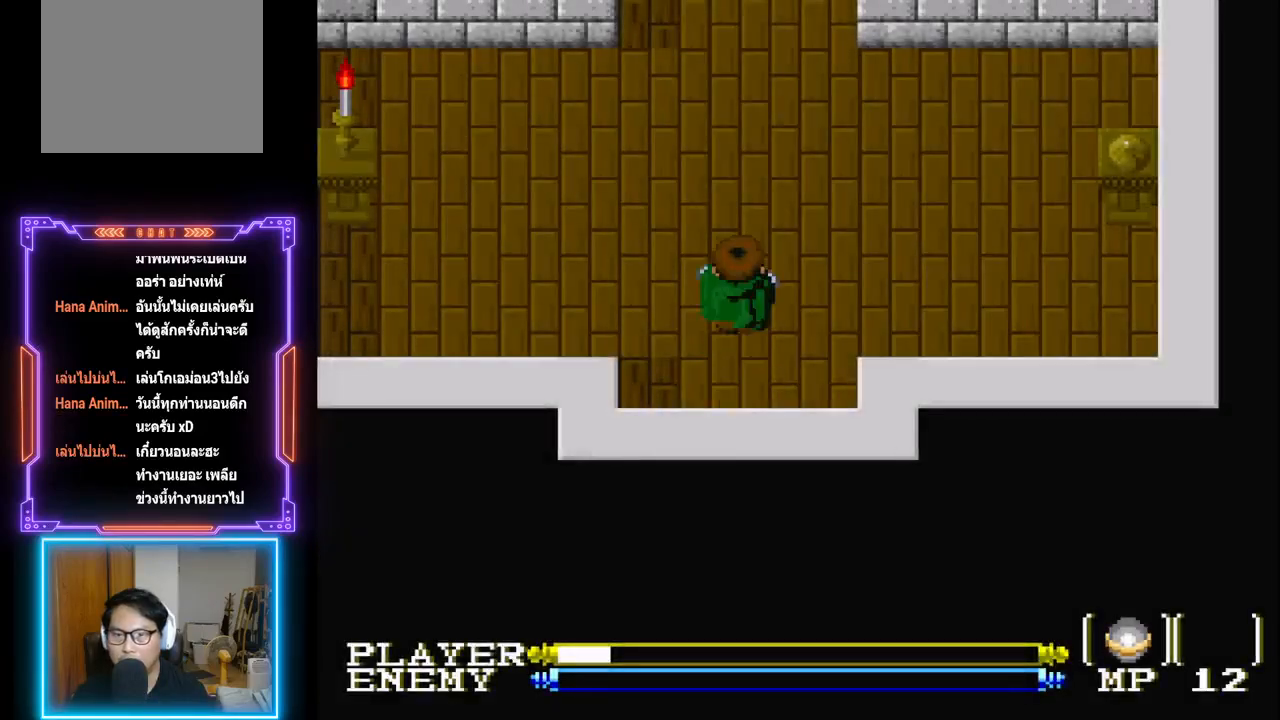
{"buttons": ["DPAD_UP"], "left_stick": "center", "events": []}
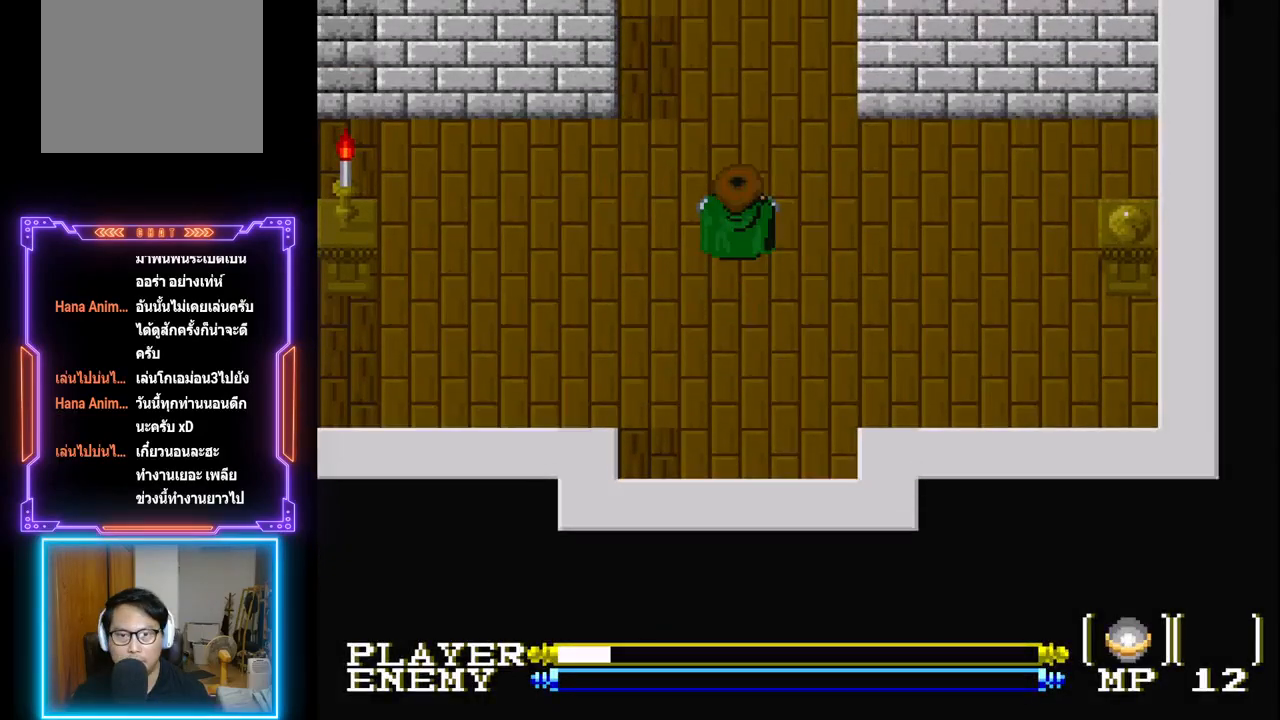
{"buttons": ["DPAD_UP"], "left_stick": "center", "events": []}
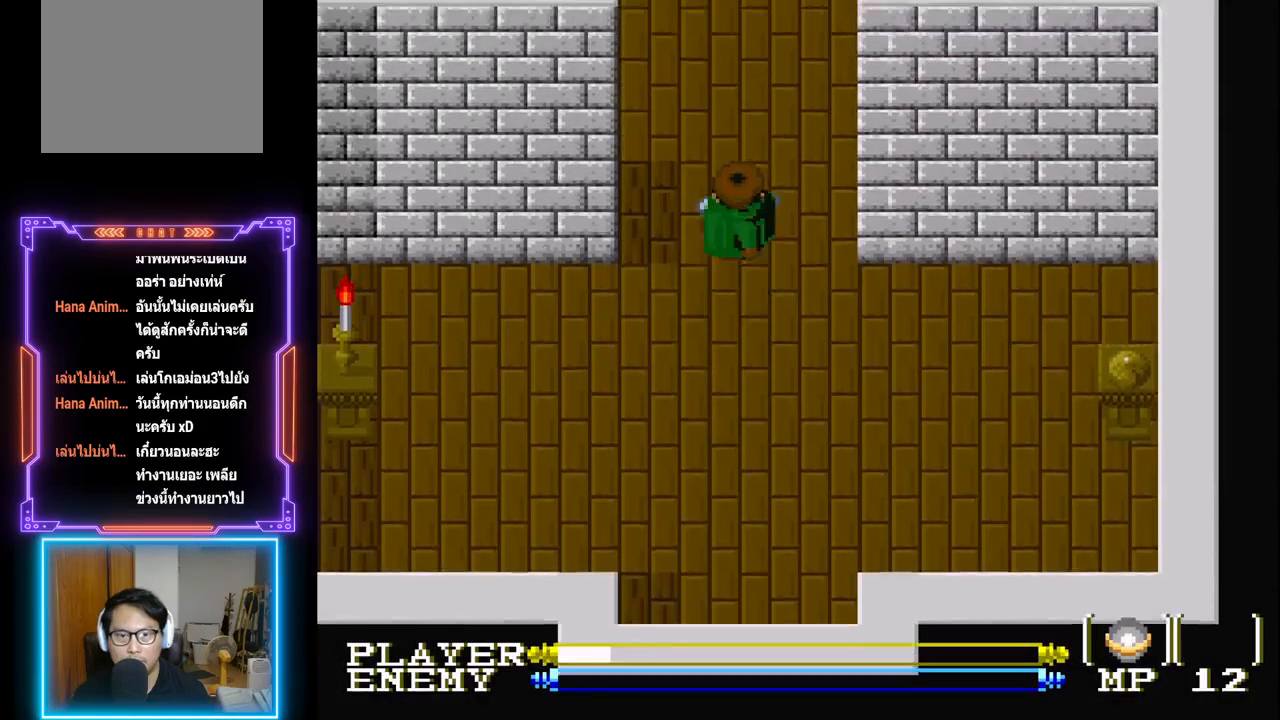
{"buttons": ["DPAD_UP"], "left_stick": "center", "events": []}
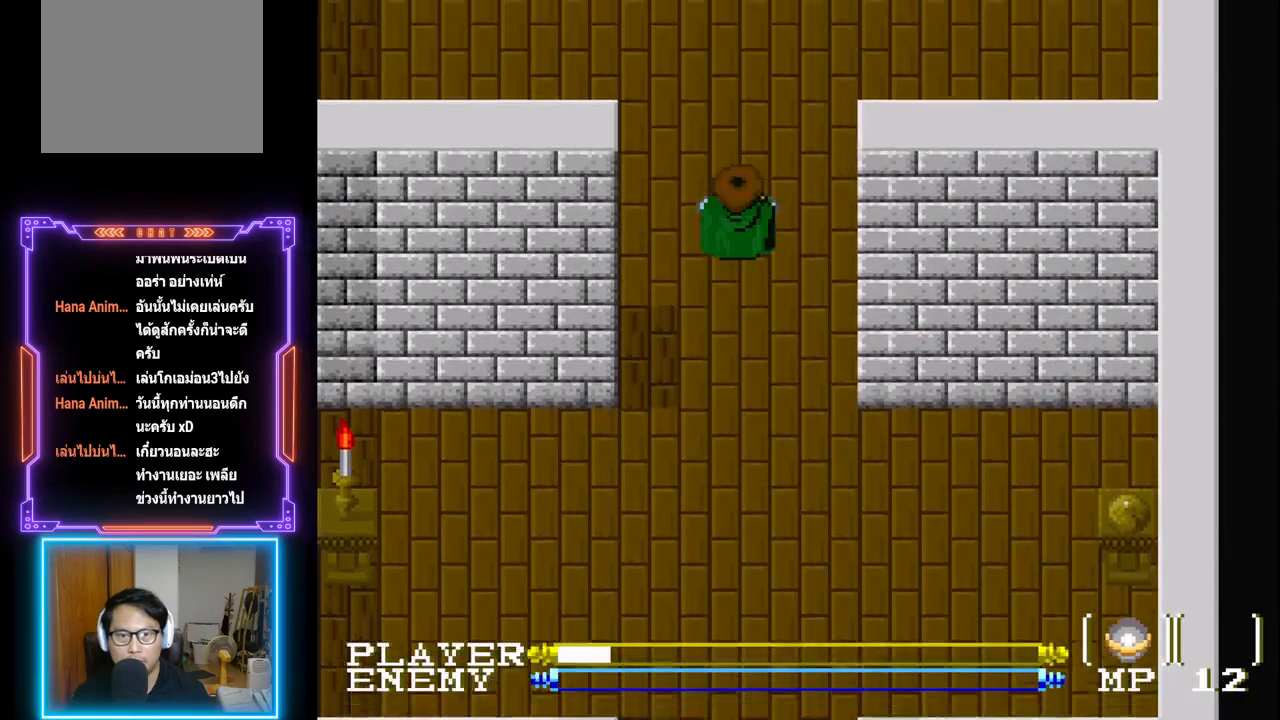
{"buttons": ["DPAD_UP"], "left_stick": "center", "events": []}
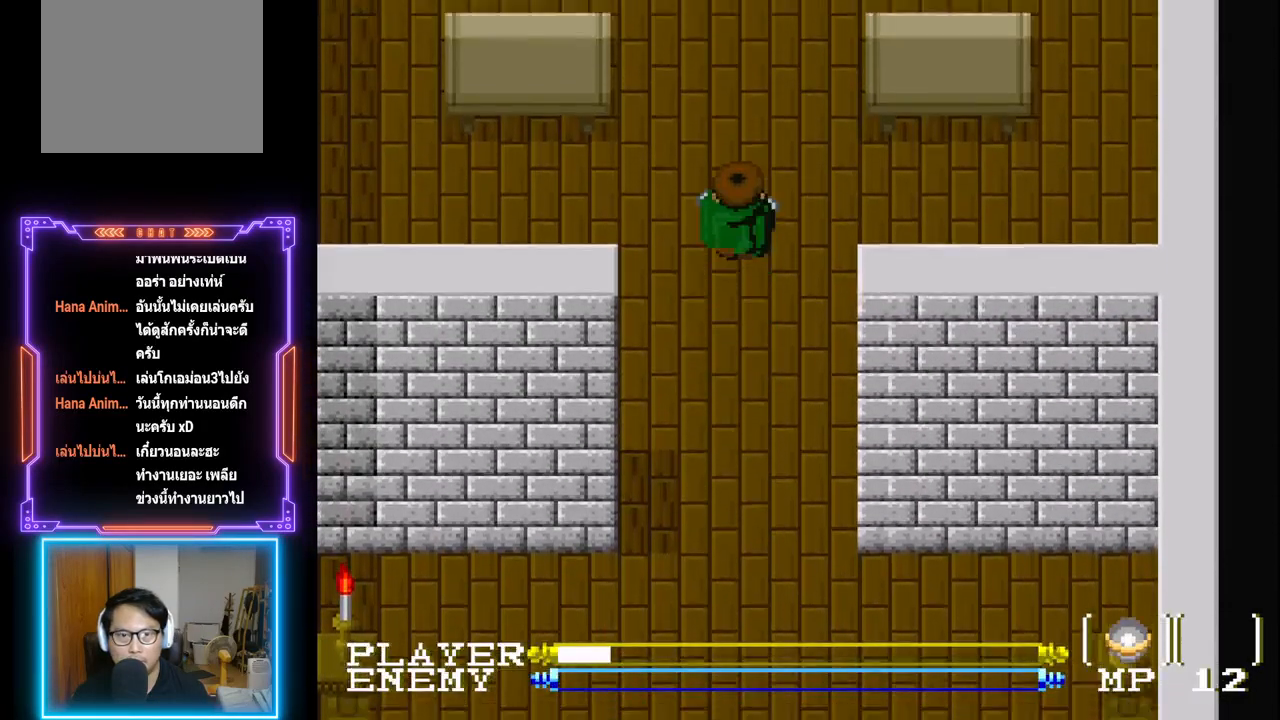
{"buttons": ["DPAD_UP"], "left_stick": "center", "events": []}
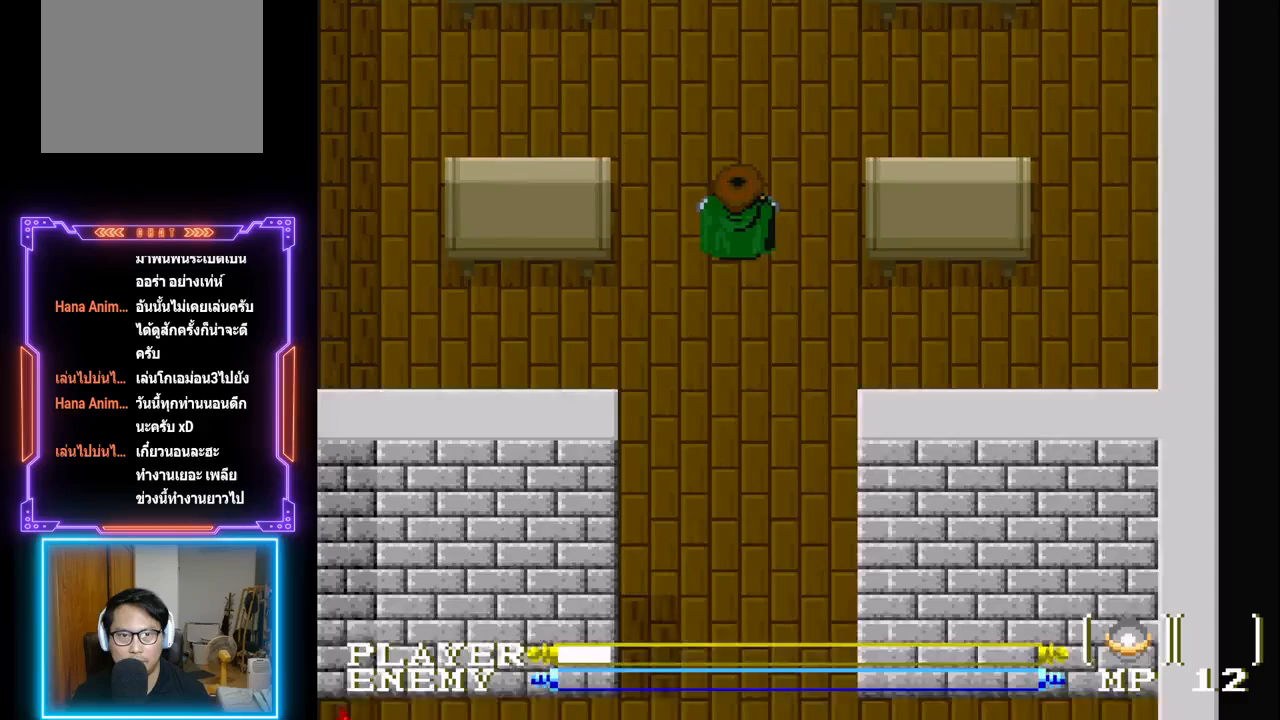
{"buttons": ["DPAD_UP"], "left_stick": "center", "events": []}
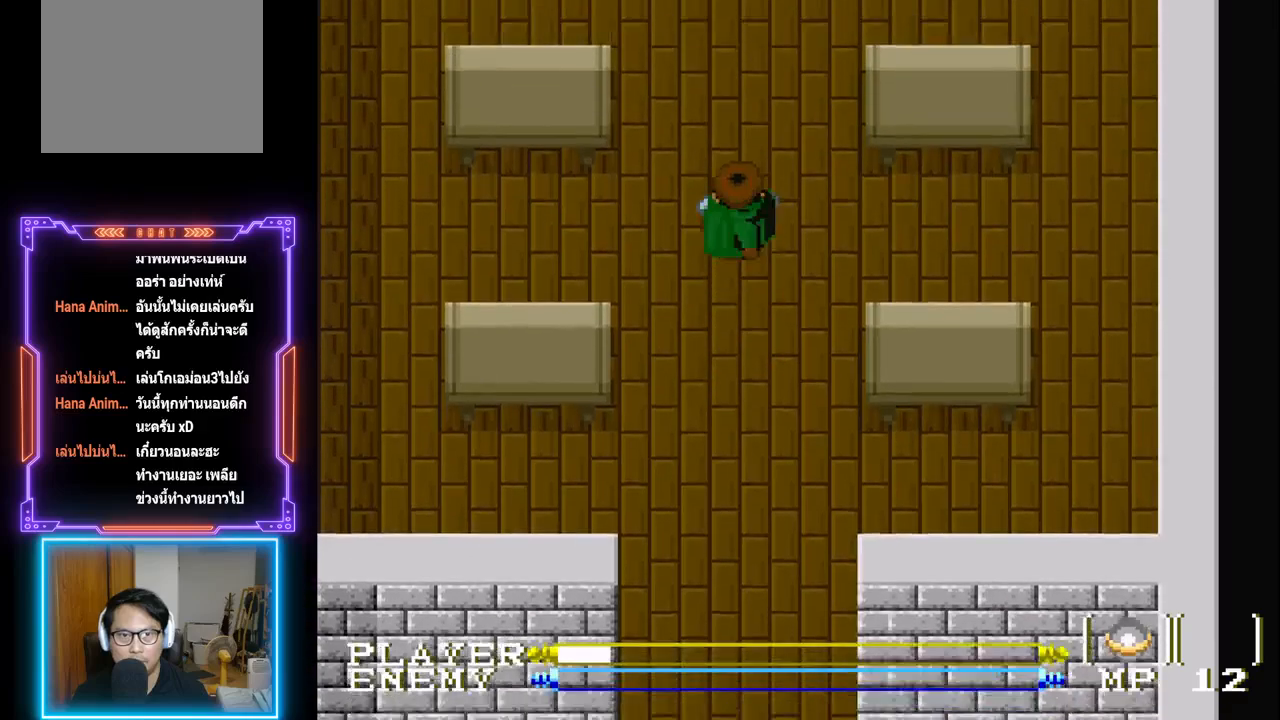
{"buttons": ["DPAD_UP"], "left_stick": "center", "events": []}
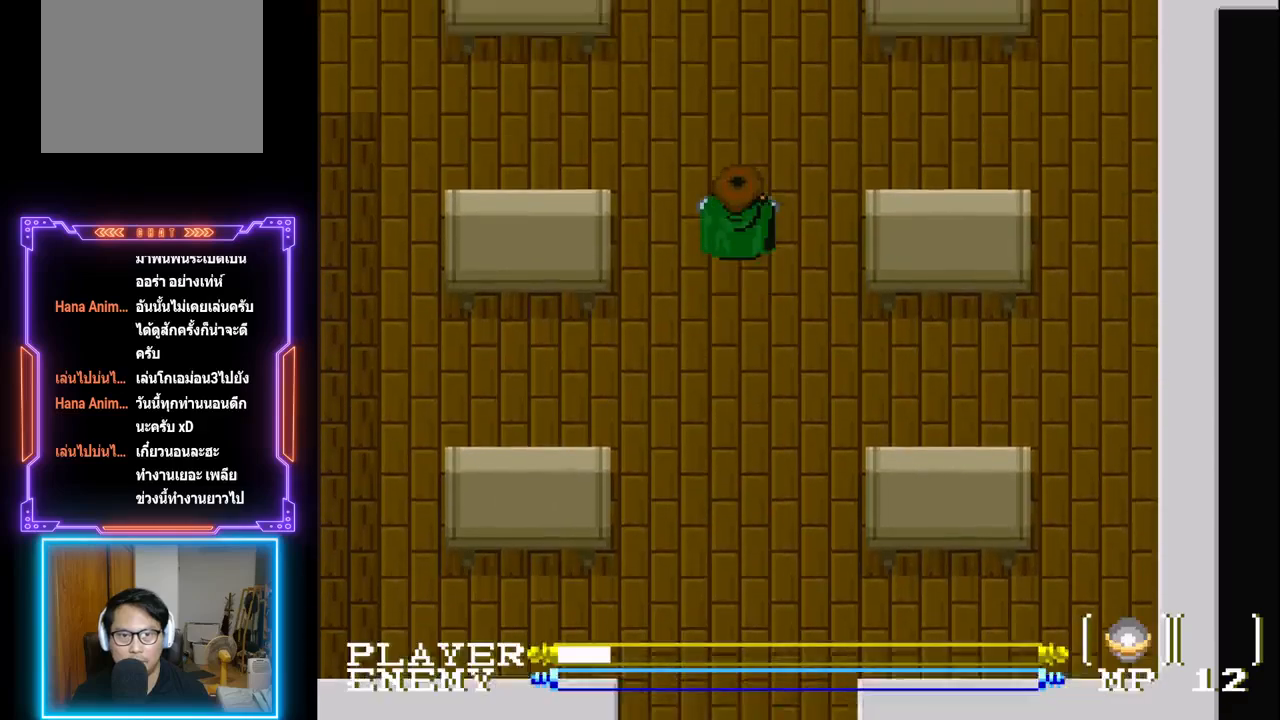
{"buttons": ["DPAD_UP"], "left_stick": "center", "events": []}
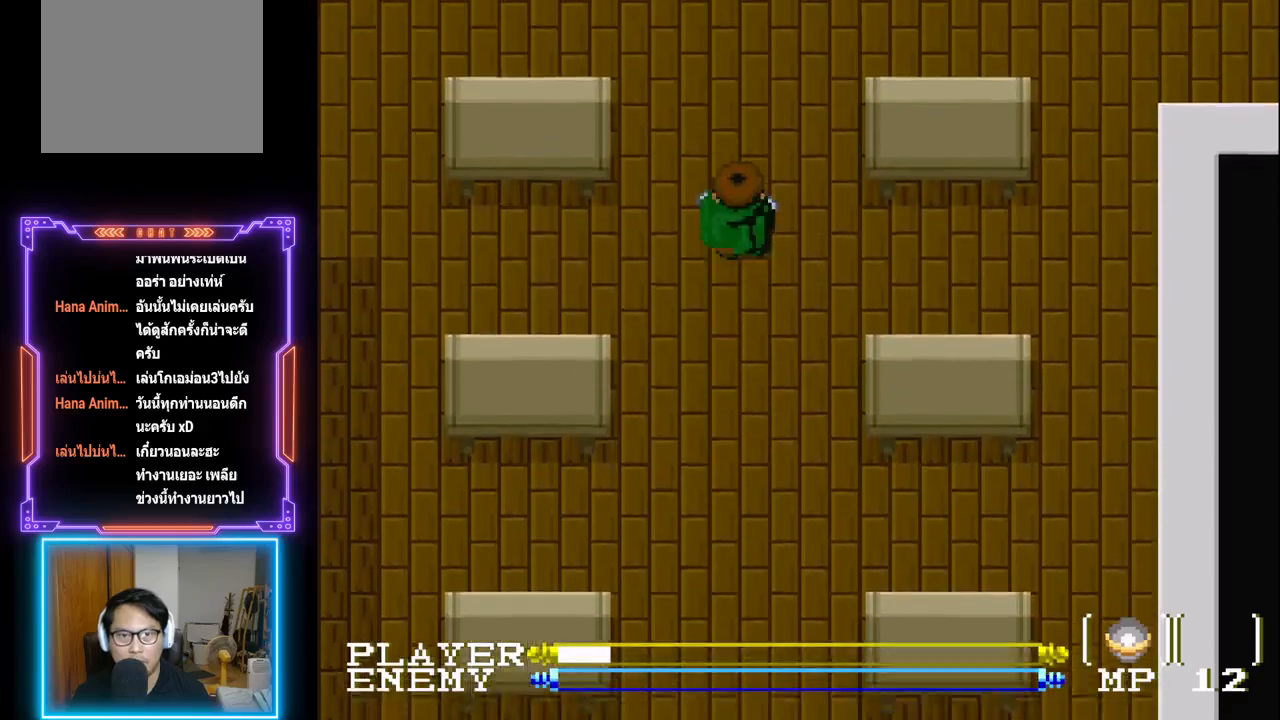
{"buttons": ["DPAD_UP"], "left_stick": "center", "events": []}
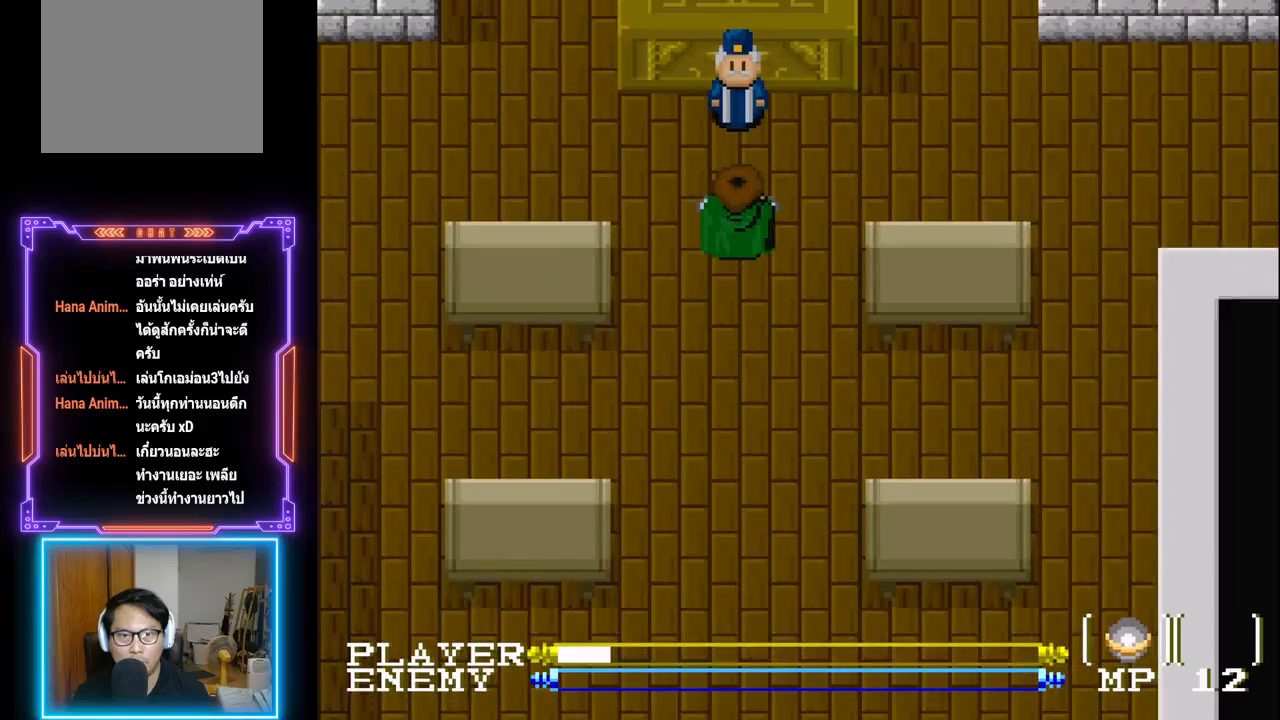
{"buttons": [], "left_stick": "center", "events": [[317, "SQUARE", "down"], [400, "DPAD_UP", "up"], [433, "SQUARE", "up"]]}
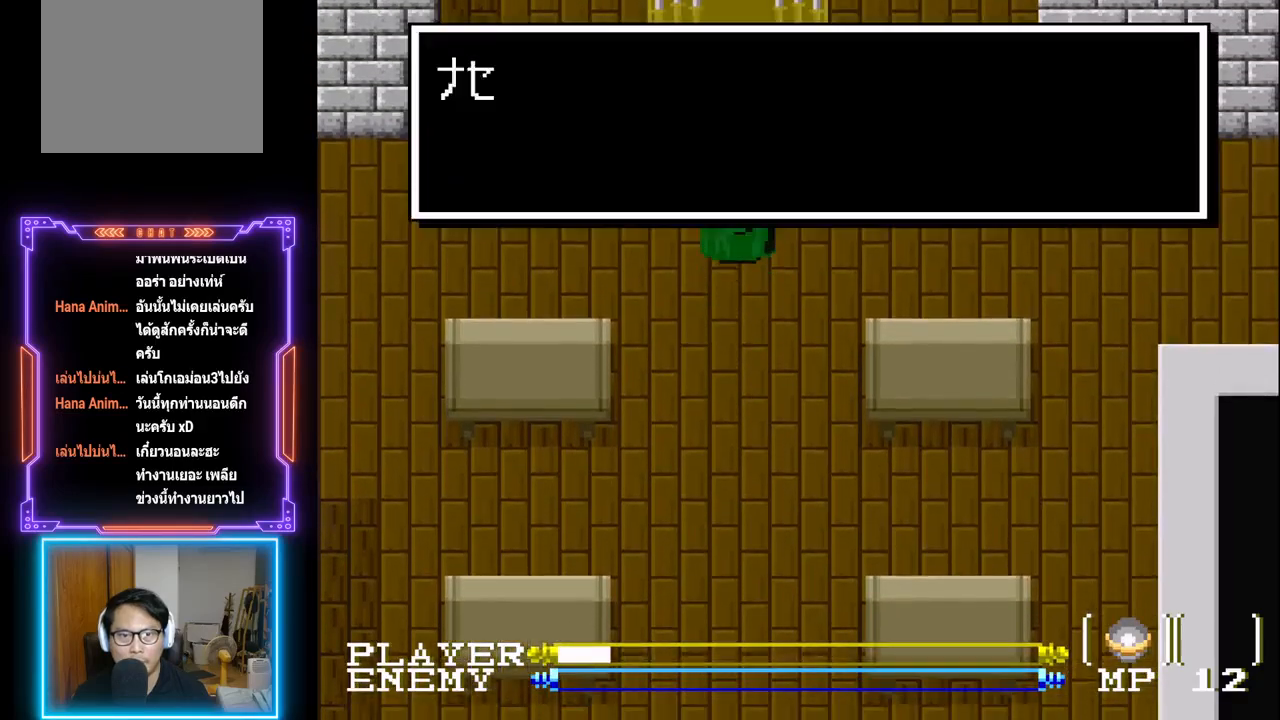
{"buttons": ["DPAD_DOWN"], "left_stick": "center", "events": [[33, "SQUARE", "down"], [217, "SQUARE", "up"], [267, "SQUARE", "down"], [383, "SQUARE", "up"], [483, "DPAD_DOWN", "down"]]}
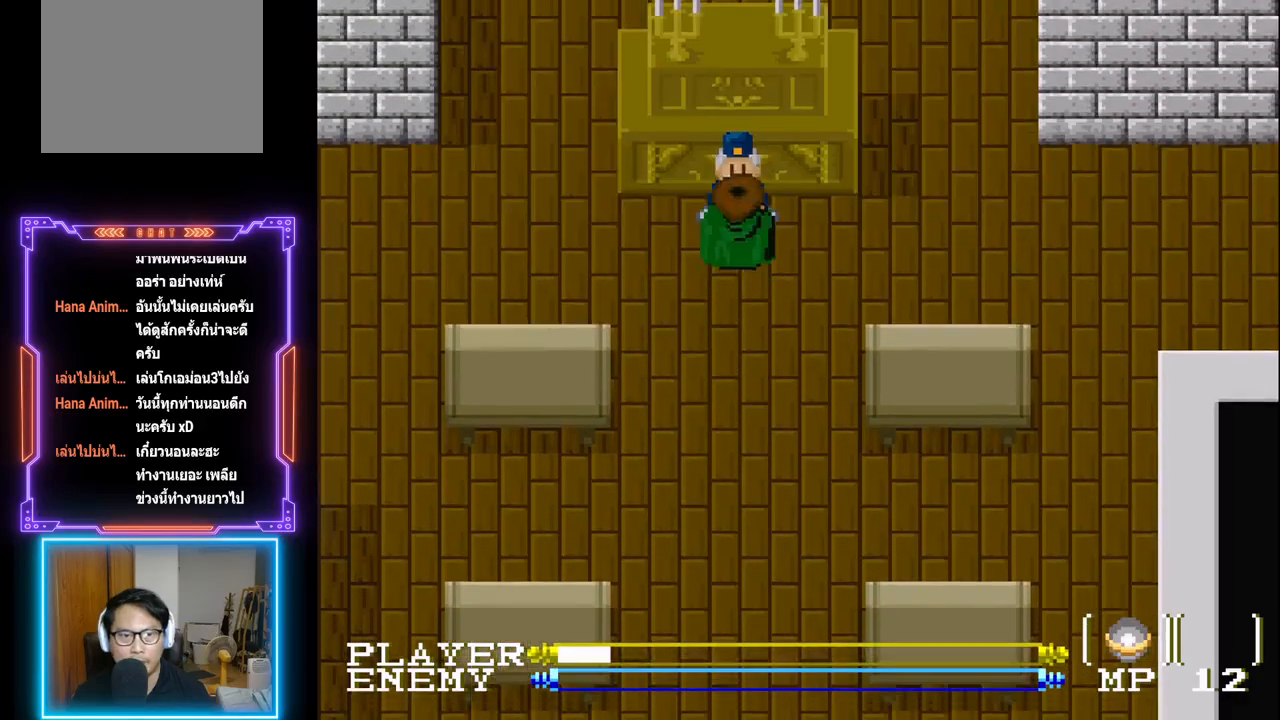
{"buttons": ["DPAD_DOWN"], "left_stick": "center", "events": []}
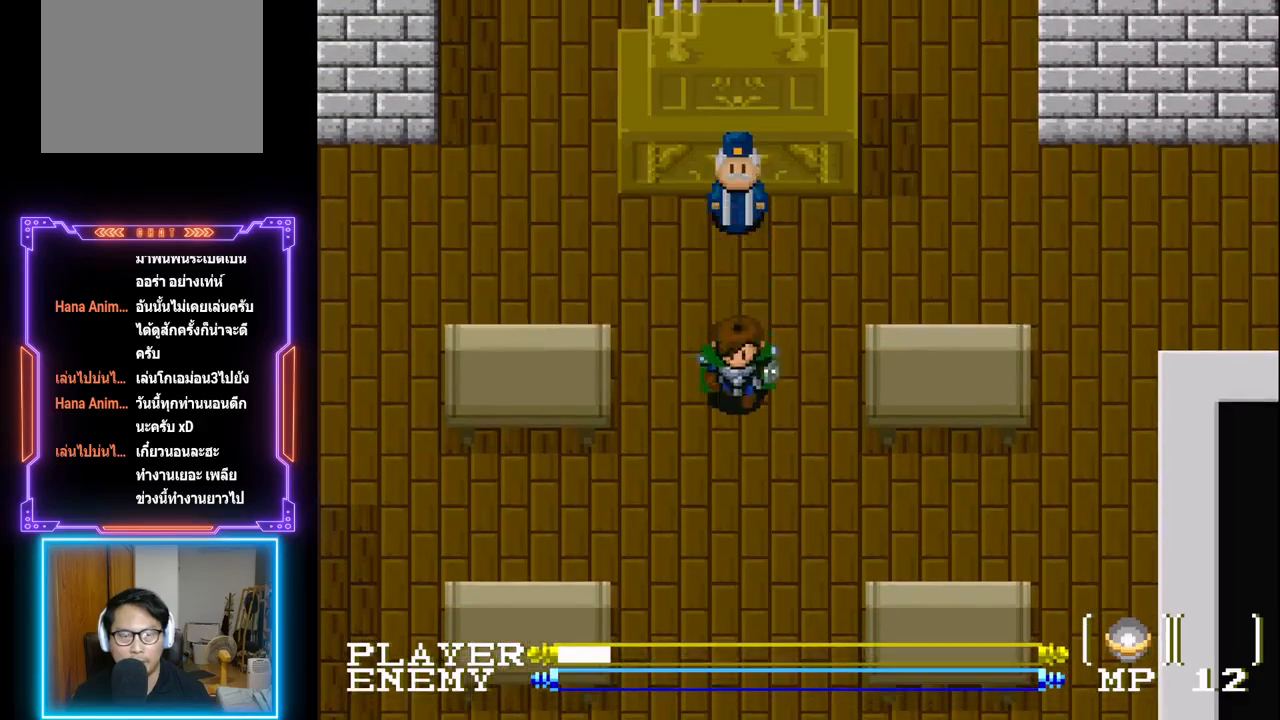
{"buttons": ["DPAD_DOWN"], "left_stick": "center", "events": []}
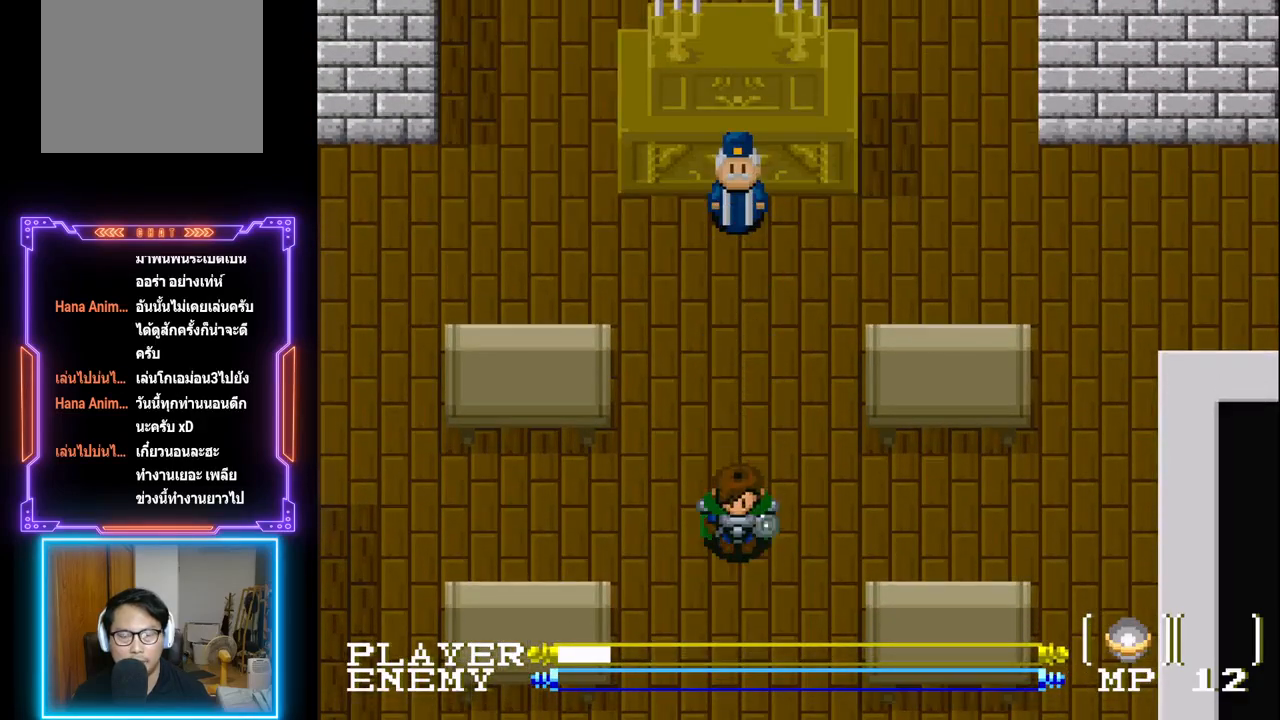
{"buttons": ["DPAD_DOWN"], "left_stick": "center", "events": []}
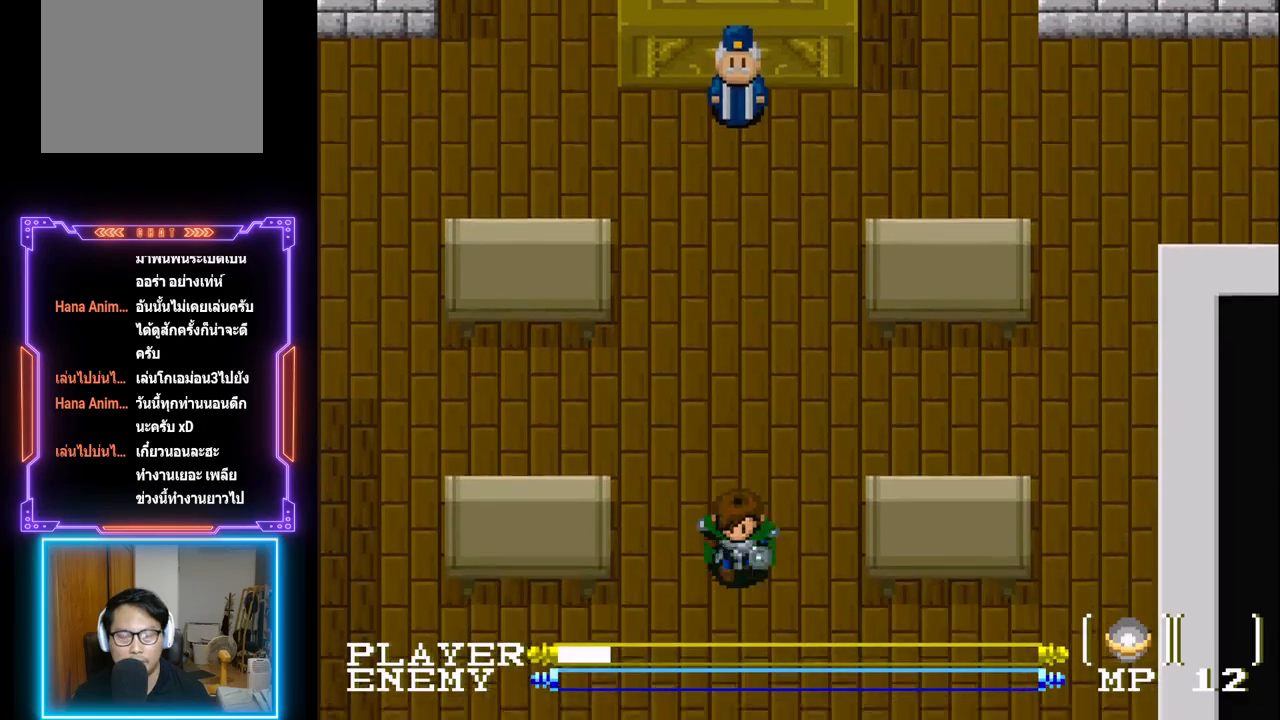
{"buttons": ["DPAD_DOWN"], "left_stick": "center", "events": []}
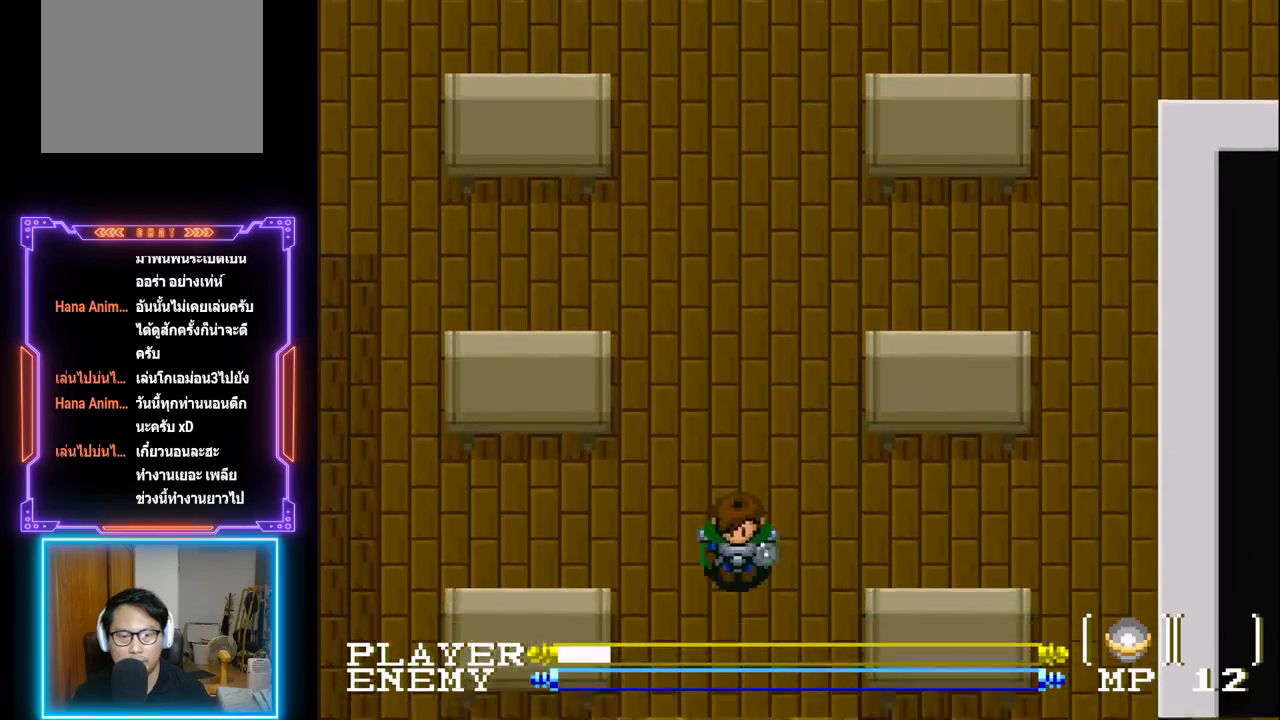
{"buttons": ["DPAD_DOWN"], "left_stick": "center", "events": []}
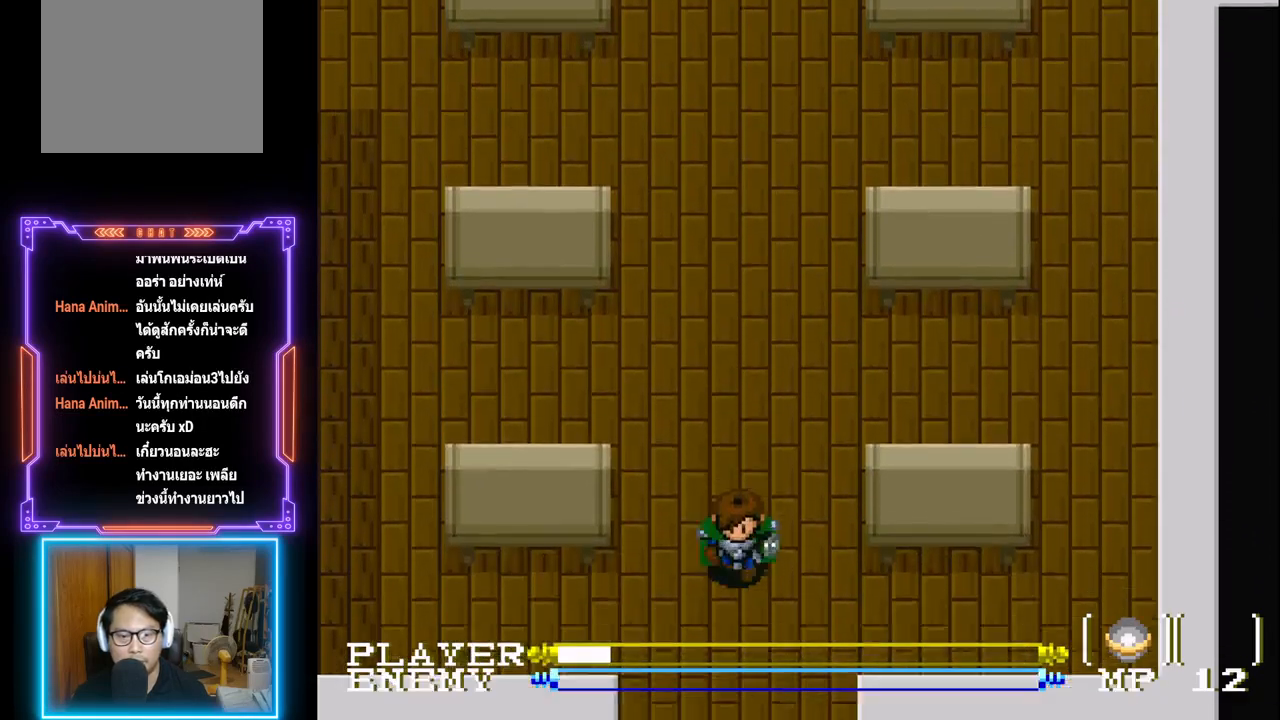
{"buttons": ["DPAD_DOWN"], "left_stick": "center", "events": []}
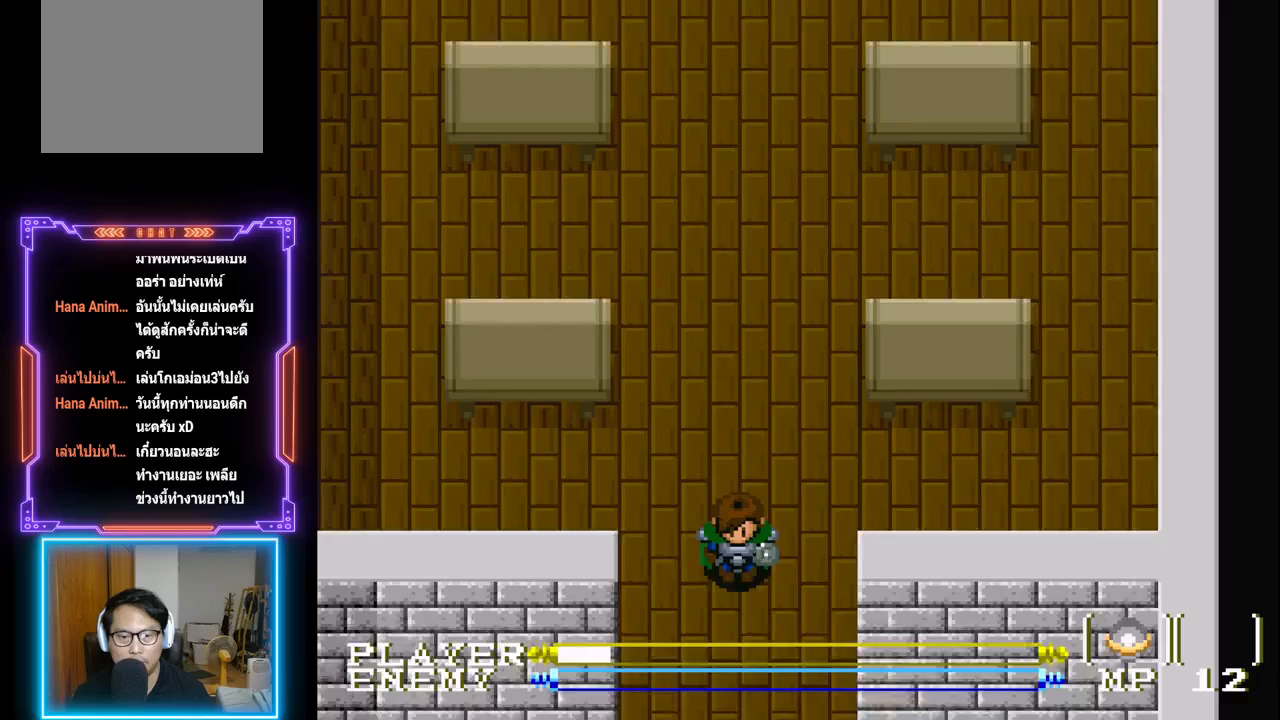
{"buttons": ["DPAD_DOWN"], "left_stick": "center", "events": []}
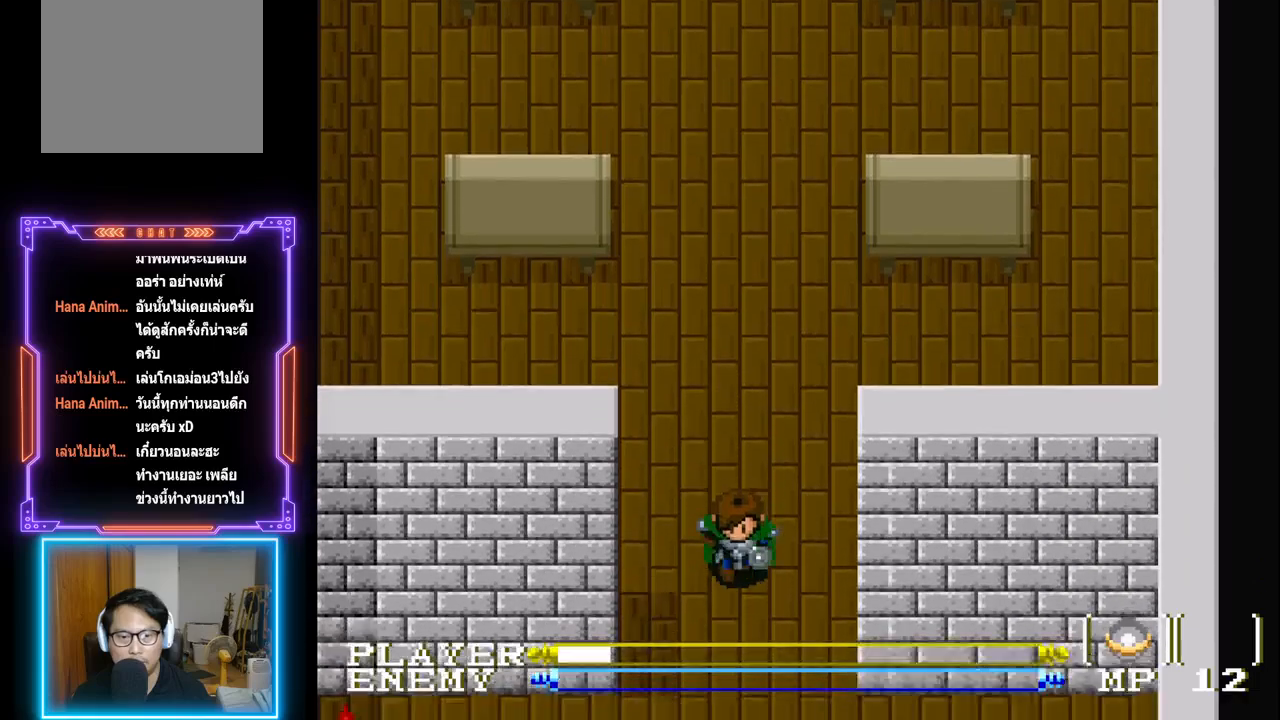
{"buttons": ["DPAD_DOWN"], "left_stick": "center", "events": []}
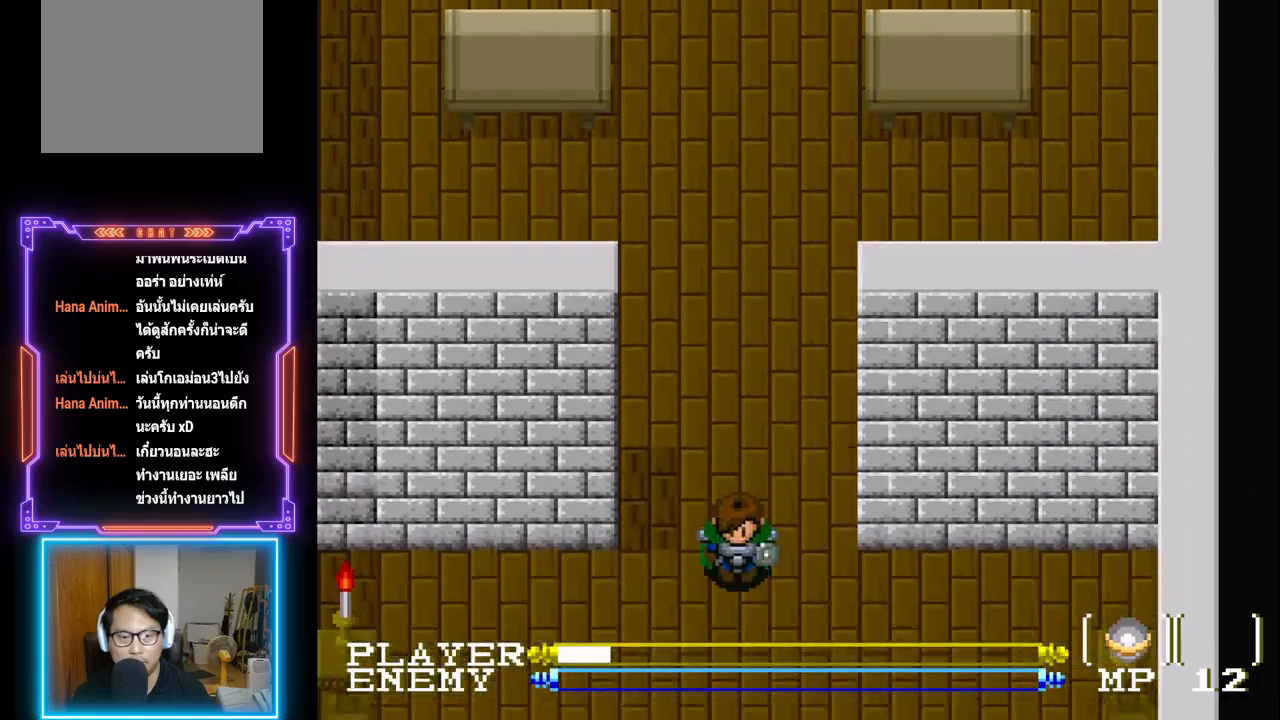
{"buttons": ["DPAD_DOWN"], "left_stick": "center", "events": []}
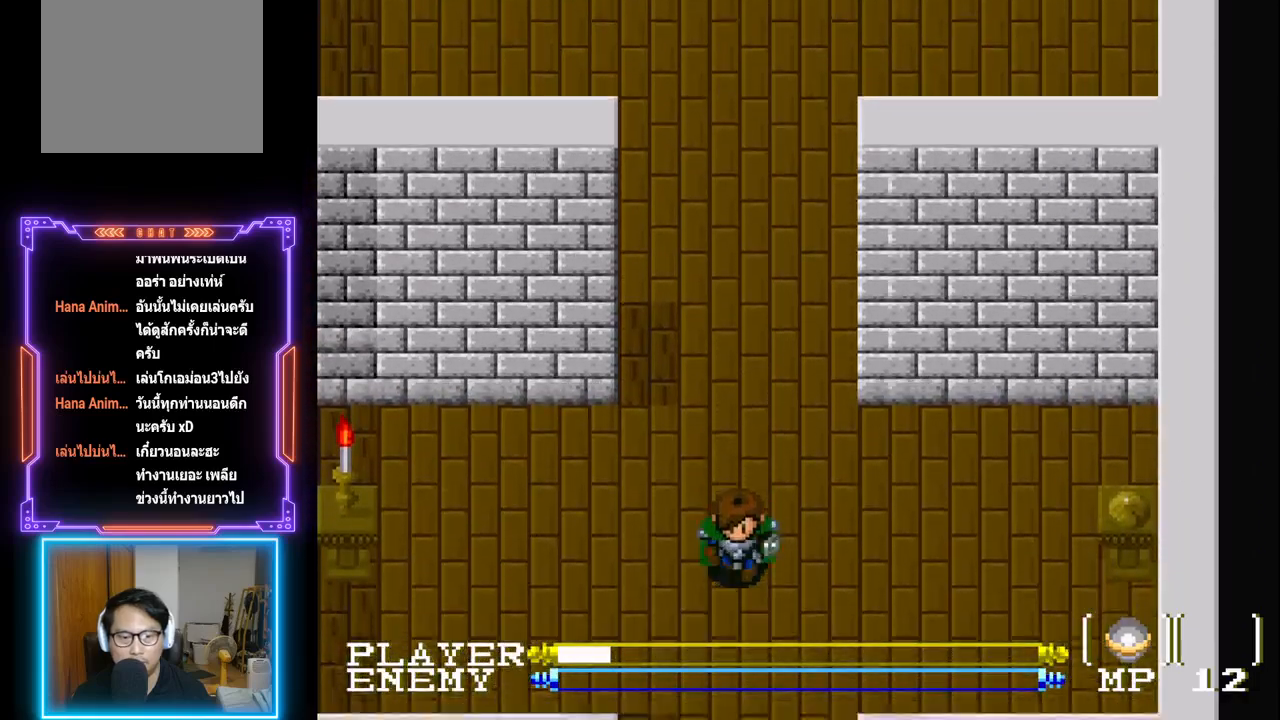
{"buttons": ["DPAD_DOWN"], "left_stick": "center", "events": []}
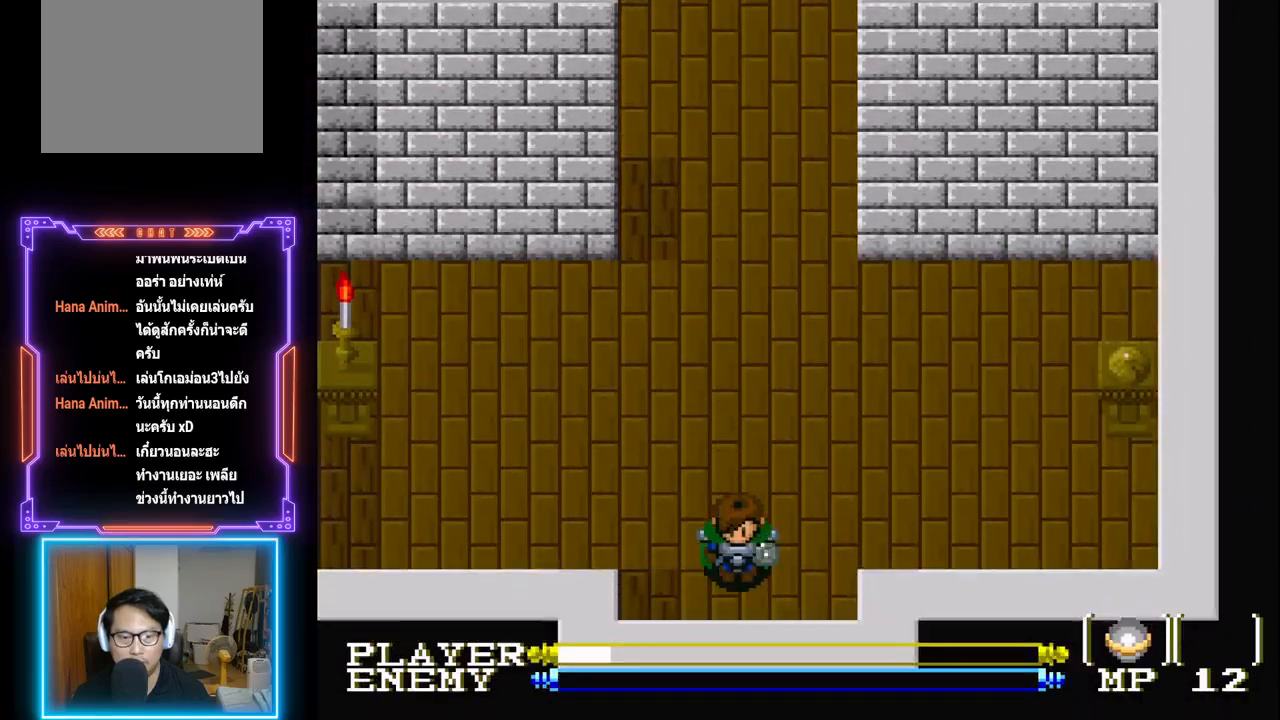
{"buttons": ["DPAD_DOWN"], "left_stick": "center", "events": []}
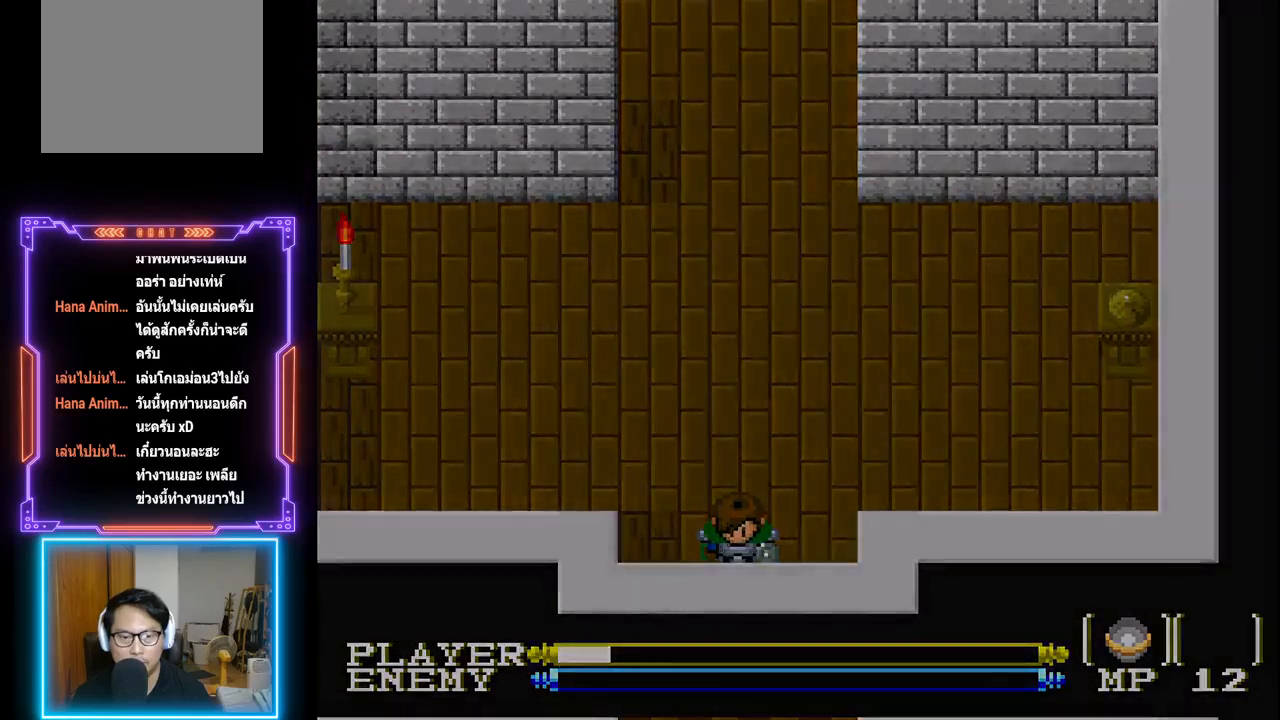
{"buttons": [], "left_stick": "center", "events": [[300, "DPAD_DOWN", "up"]]}
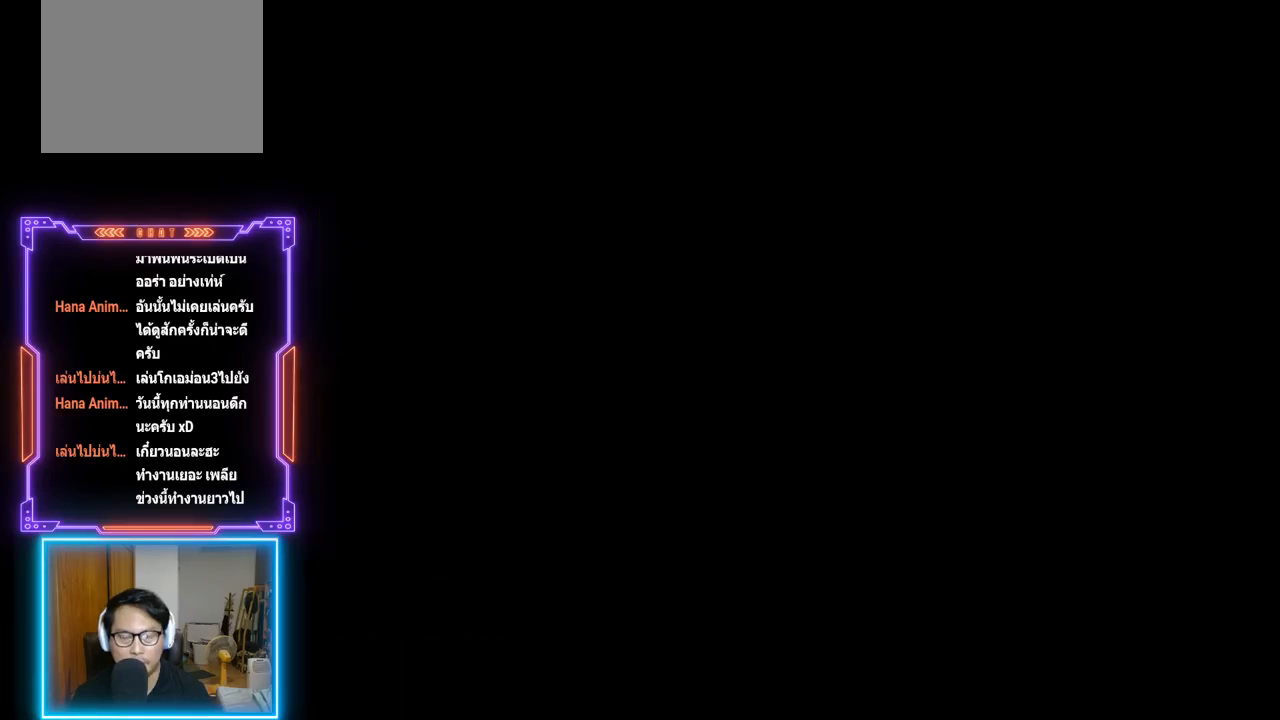
{"buttons": [], "left_stick": "center", "events": []}
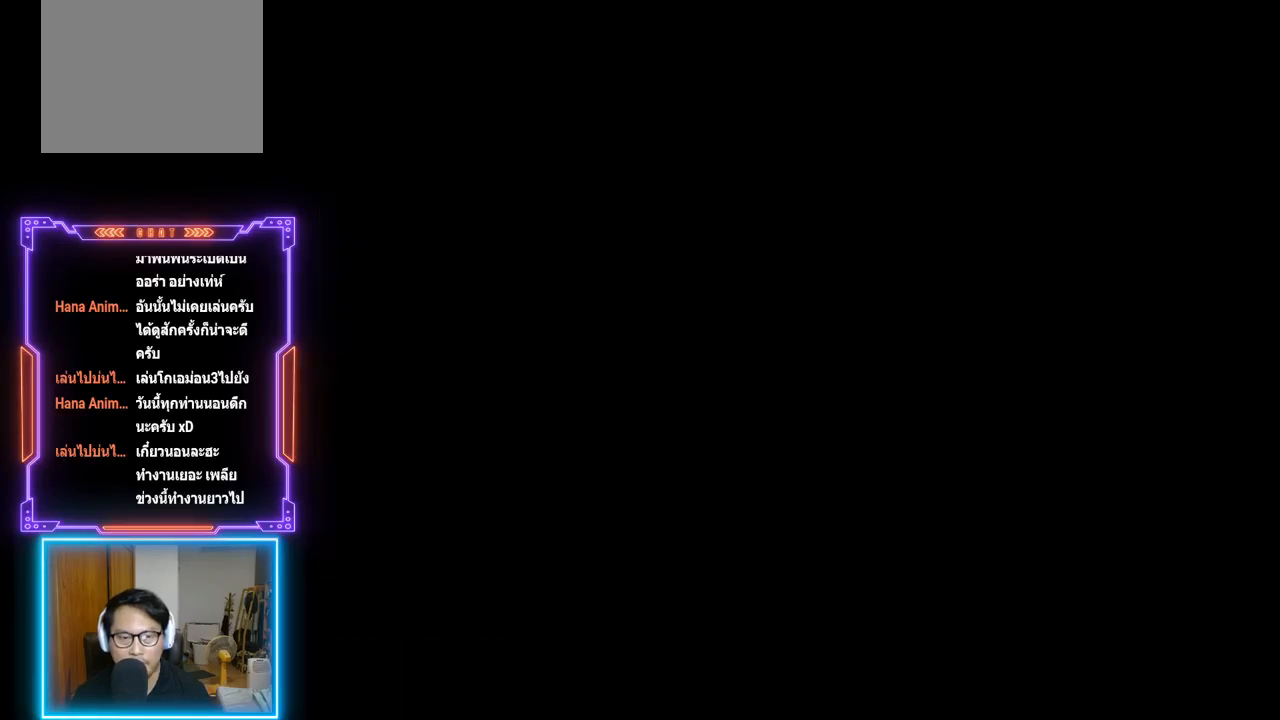
{"buttons": [], "left_stick": "center", "events": []}
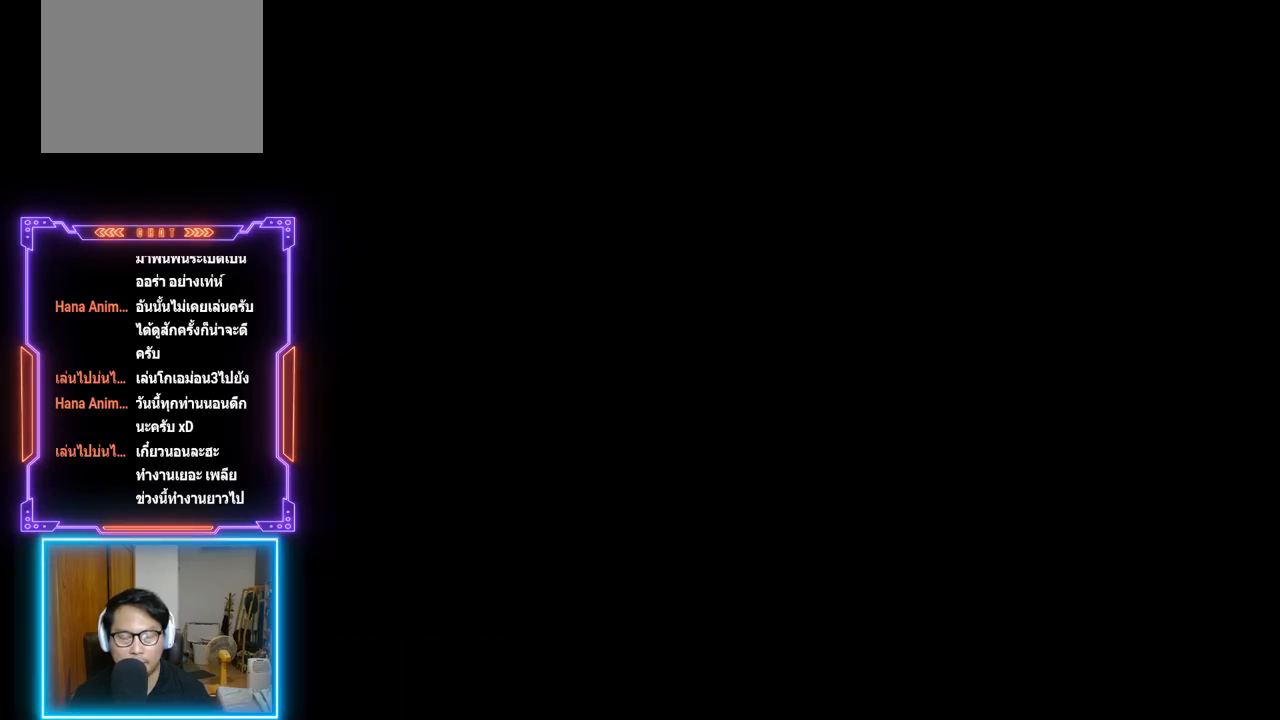
{"buttons": [], "left_stick": "center", "events": []}
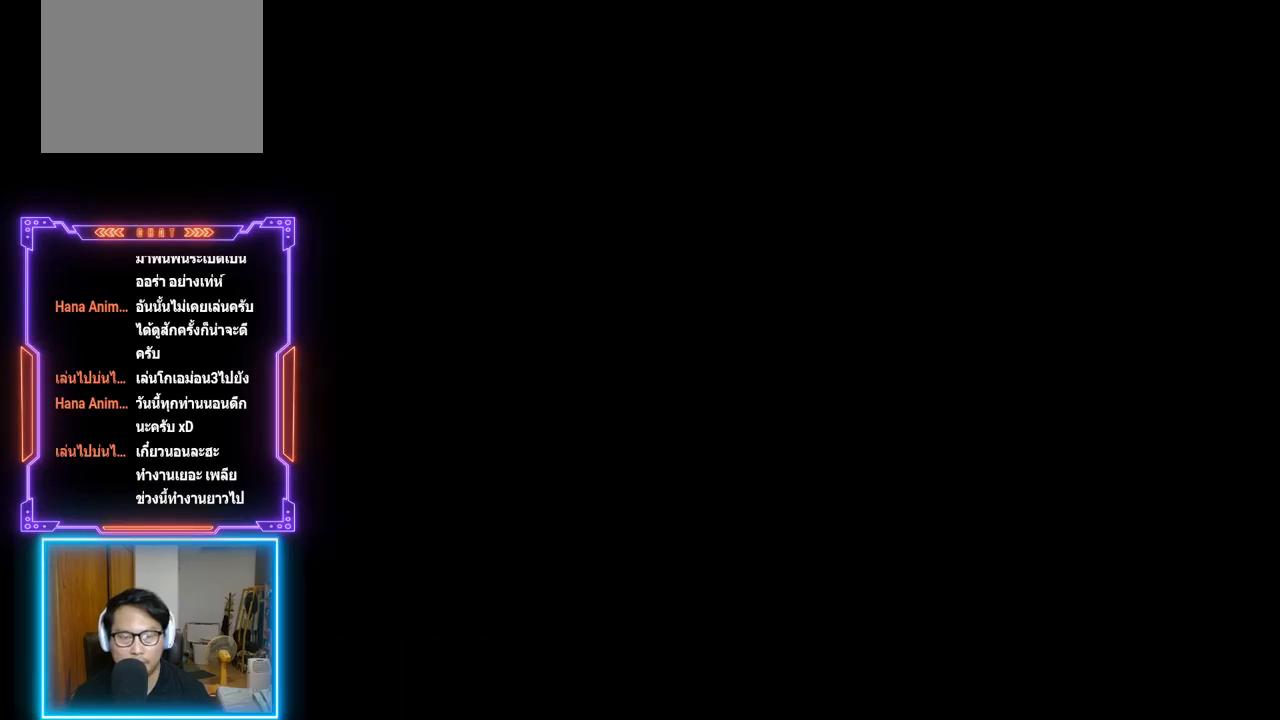
{"buttons": [], "left_stick": "center", "events": []}
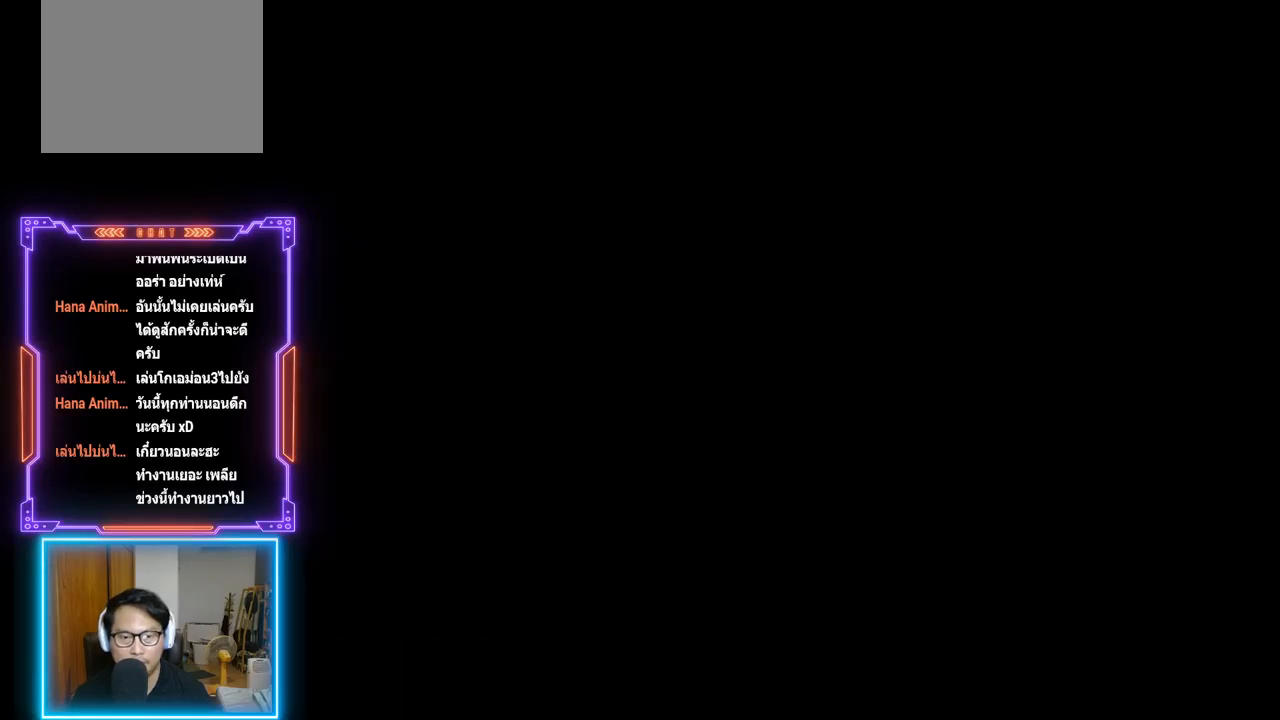
{"buttons": [], "left_stick": "center", "events": []}
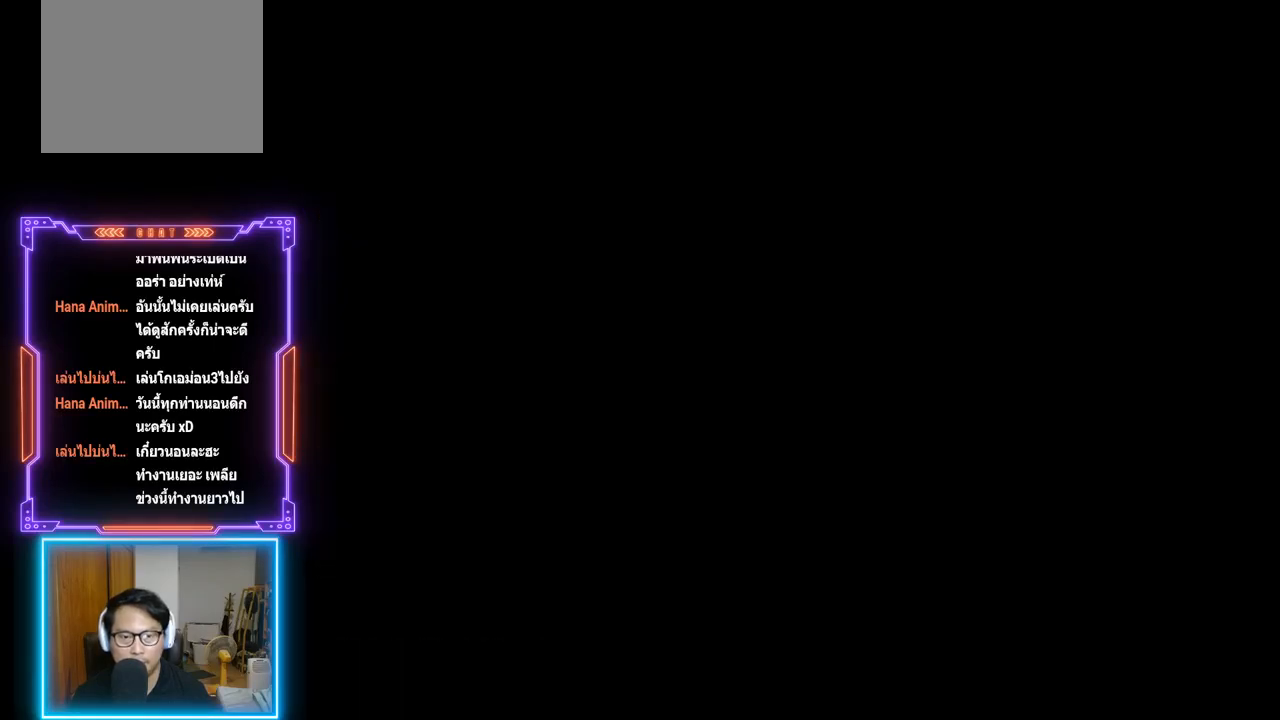
{"buttons": ["DPAD_DOWN"], "left_stick": "center", "events": [[333, "DPAD_DOWN", "down"]]}
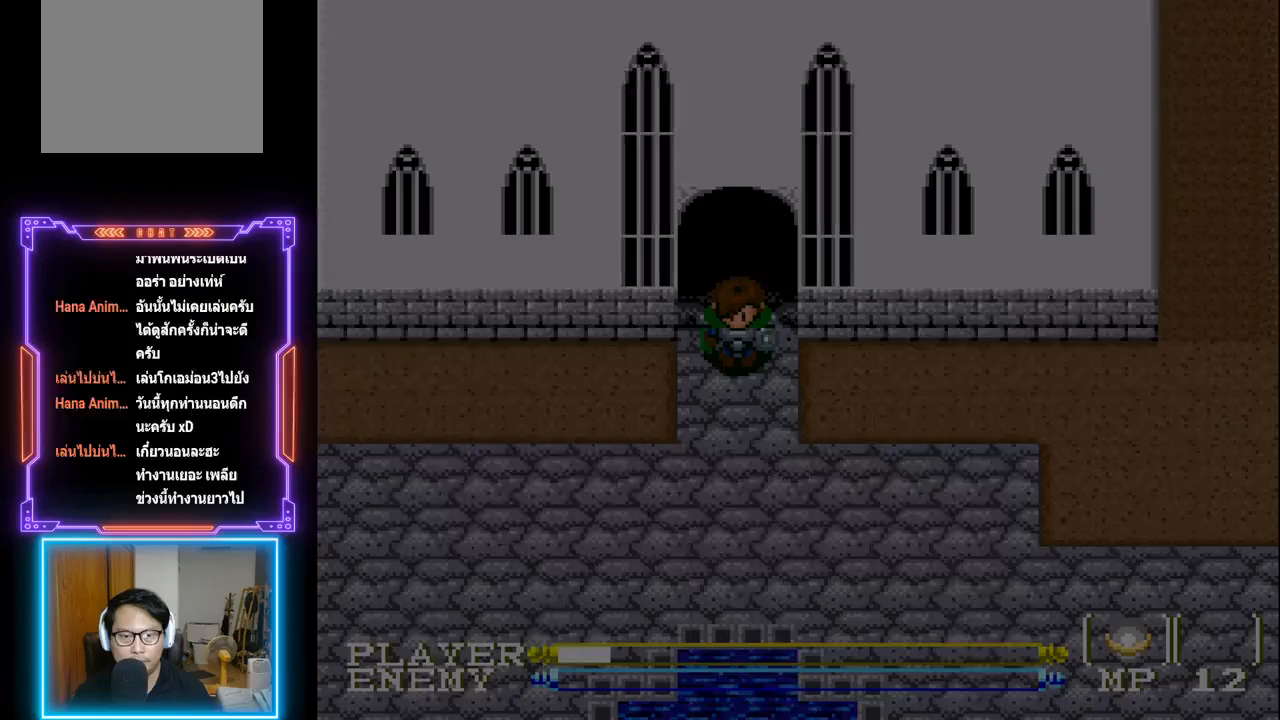
{"buttons": ["DPAD_DOWN"], "left_stick": "center", "events": [[350, "CIRCLE", "down"], [483, "CIRCLE", "up"]]}